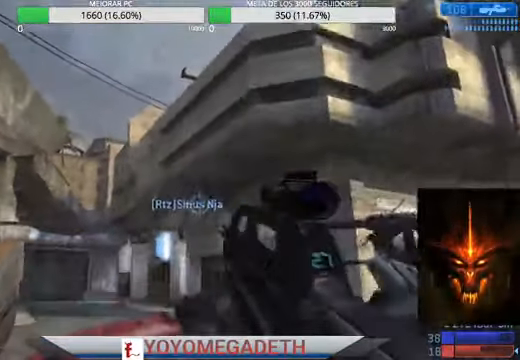
Gameplay with a controller (Xbox layout); each line is a JSON object with the inputs held at the frame after it (dt_ms = milliseconds from this image to that frame). "events" lists button and stick changes between this image and that frame as [ms after this image, input, new state], when the widget could be followed in between.
{"dt_ms": 500, "buttons": ["R2", "R3"], "left_stick": "left", "right_stick": "center", "events": [[67, "R3", "down"], [67, "right_stick", "down-left"], [133, "R2", "down"], [200, "R3", "up"], [200, "right_stick", "up"], [267, "right_stick", "center"], [367, "R2", "up"], [500, "R2", "down"], [500, "R3", "down"]]}
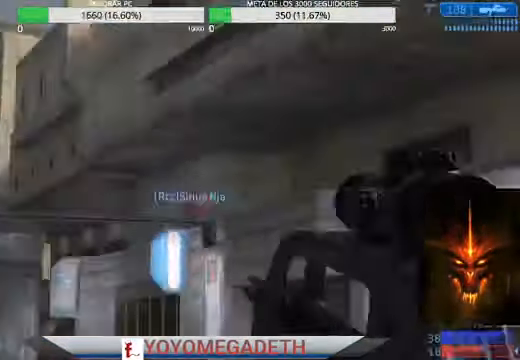
{"dt_ms": 500, "buttons": ["R2"], "left_stick": "up-left", "right_stick": "center", "events": [[33, "right_stick", "down-left"], [67, "R3", "up"], [200, "right_stick", "center"], [267, "R2", "up"], [367, "R3", "down"], [400, "left_stick", "up-left"], [400, "right_stick", "down"], [433, "R2", "down"], [500, "R3", "up"], [500, "right_stick", "center"]]}
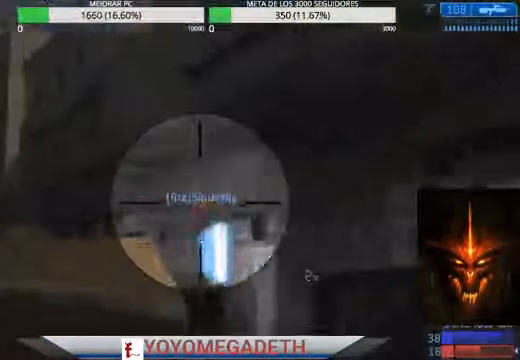
{"dt_ms": 500, "buttons": ["R2"], "left_stick": "up-left", "right_stick": "up", "events": [[267, "R2", "up"], [333, "right_stick", "right"], [366, "R2", "down"], [433, "right_stick", "up"]]}
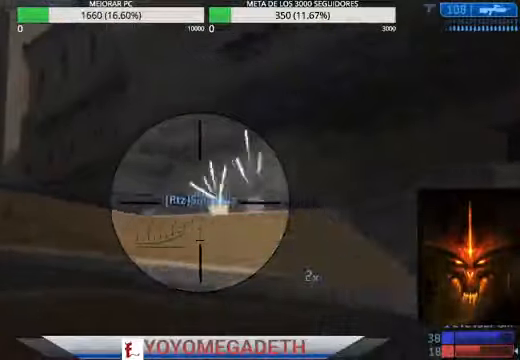
{"dt_ms": 500, "buttons": ["R2"], "left_stick": "up-left", "right_stick": "down-right"}
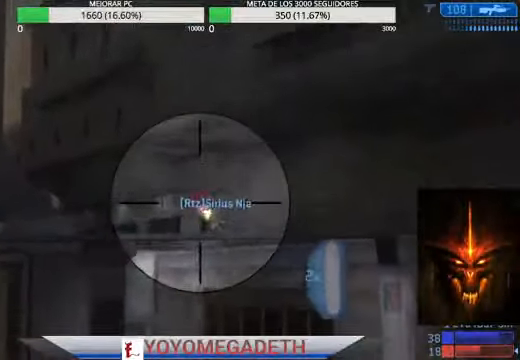
{"dt_ms": 1000, "buttons": [], "left_stick": "up-left", "right_stick": "center"}
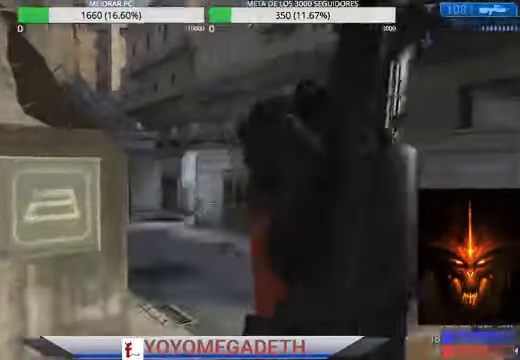
{"dt_ms": 500, "buttons": [], "left_stick": "up-left", "right_stick": "center", "events": [[233, "right_stick", "left"], [300, "right_stick", "center"], [333, "A", "down"], [466, "A", "up"]]}
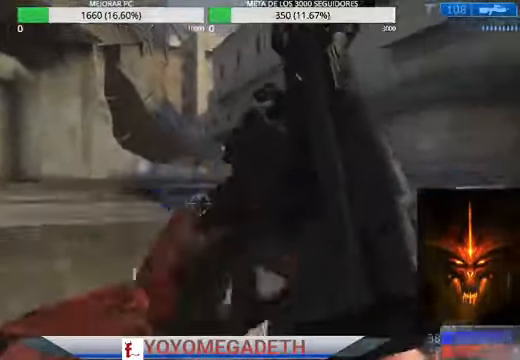
{"dt_ms": 500, "buttons": ["Y"], "left_stick": "up-left", "right_stick": "center", "events": [[100, "right_stick", "right"], [266, "right_stick", "center"], [333, "B", "down"], [333, "Y", "down"], [433, "B", "up"], [433, "Y", "up"], [466, "Y", "down"]]}
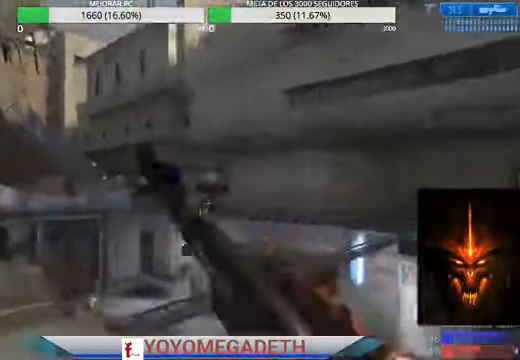
{"dt_ms": 1000, "buttons": ["R2"], "left_stick": "up-right", "right_stick": "center"}